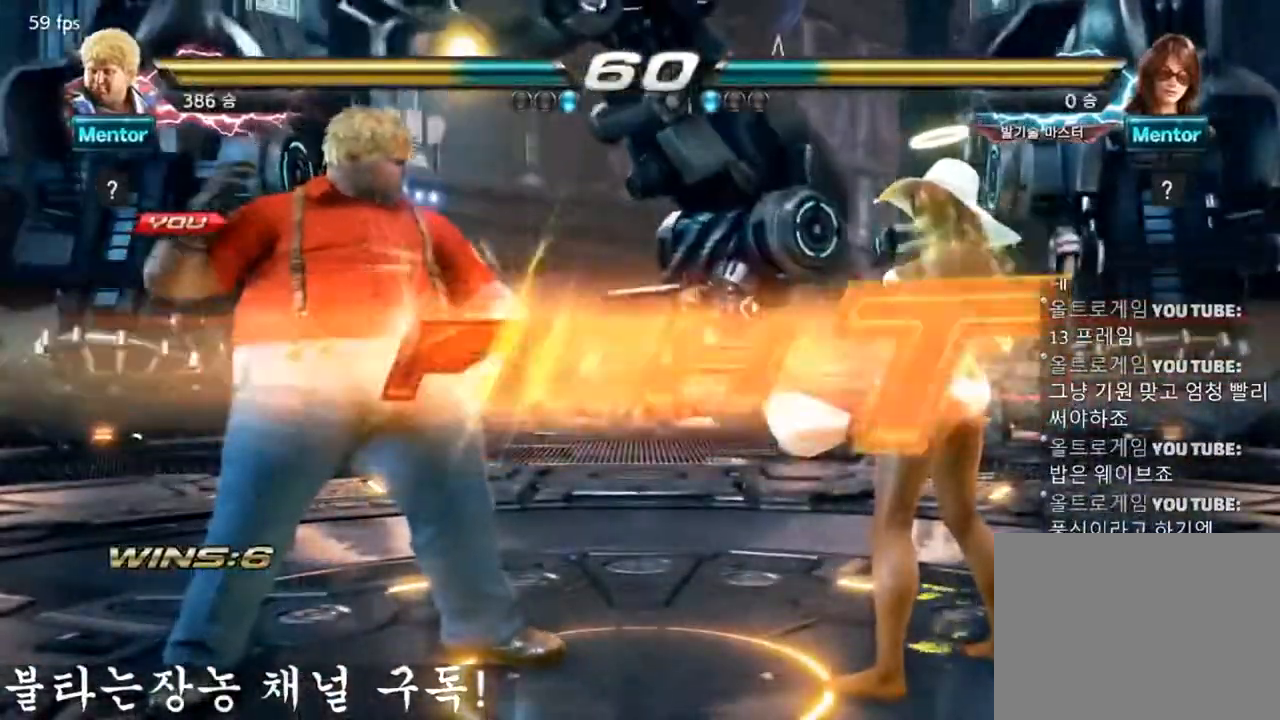
Gameplay with a controller (arcade stick); each line is a JSON object with the inputs held at the frame after it. "events" lists button and stick changes between this image and that frame as [ms after this image, input, new state], when the widget could be followed in between. Not read: L3 R3 other_buttons.
{"buttons": ["CROSS"], "left_stick": "down", "events": [[467, "left_stick", "down"], [484, "CROSS", "down"]]}
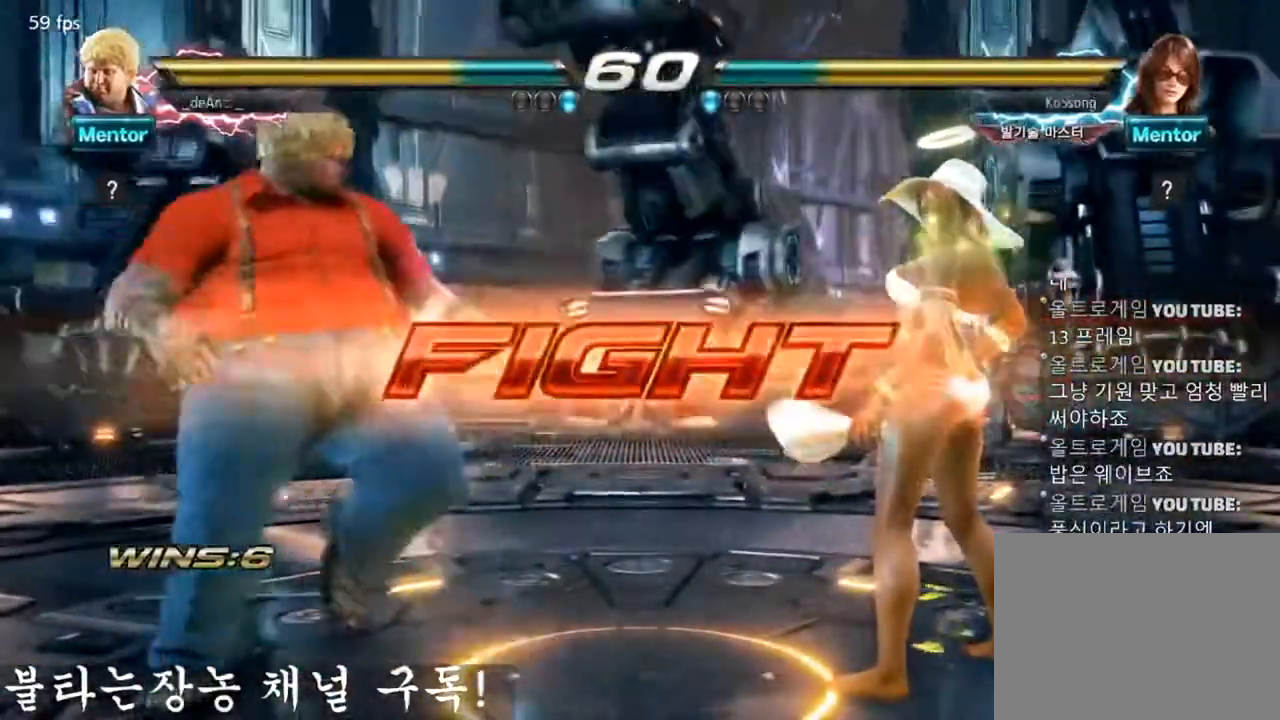
{"buttons": [], "left_stick": "center", "events": [[50, "CROSS", "up"], [83, "CIRCLE", "down"], [183, "left_stick", "center"], [233, "CIRCLE", "up"], [250, "CIRCLE", "down"], [500, "CIRCLE", "up"]]}
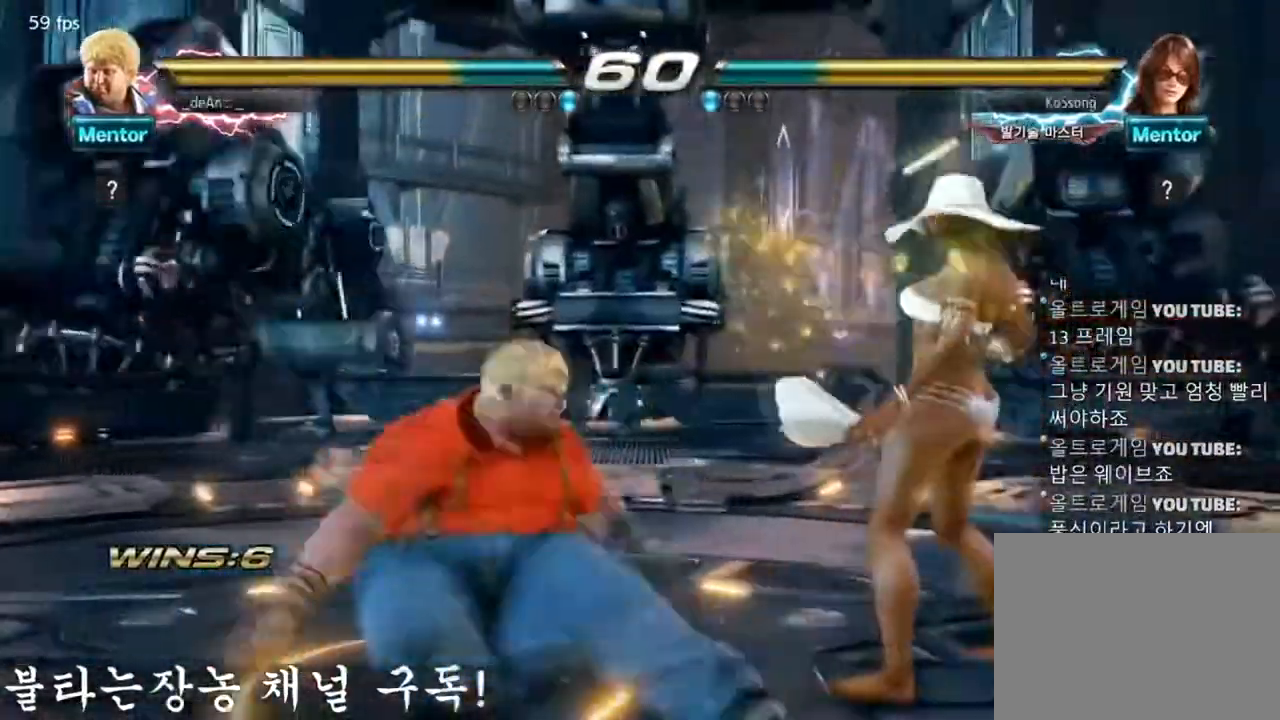
{"buttons": [], "left_stick": "center", "events": [[50, "CIRCLE", "down"], [300, "CIRCLE", "up"]]}
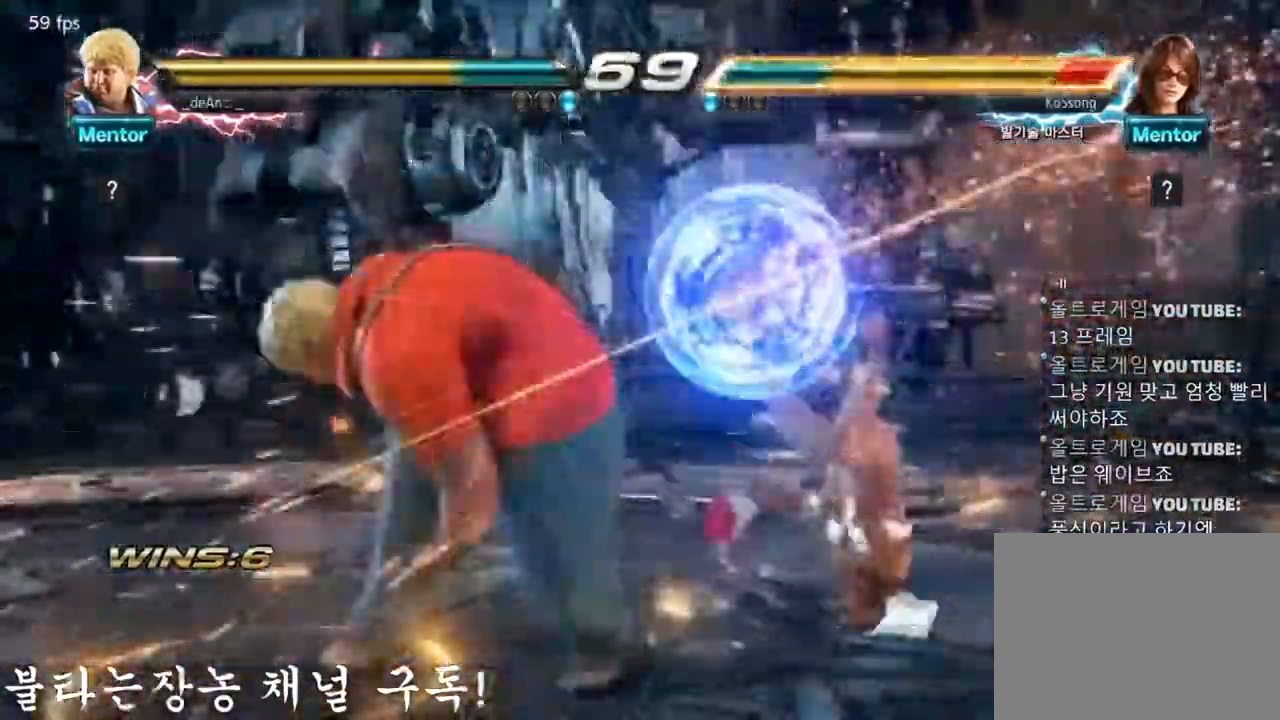
{"buttons": ["CIRCLE"], "left_stick": "center", "events": [[216, "CROSS", "down"], [233, "left_stick", "down-left"], [317, "CROSS", "up"], [317, "left_stick", "down"], [400, "CIRCLE", "down"], [450, "left_stick", "center"]]}
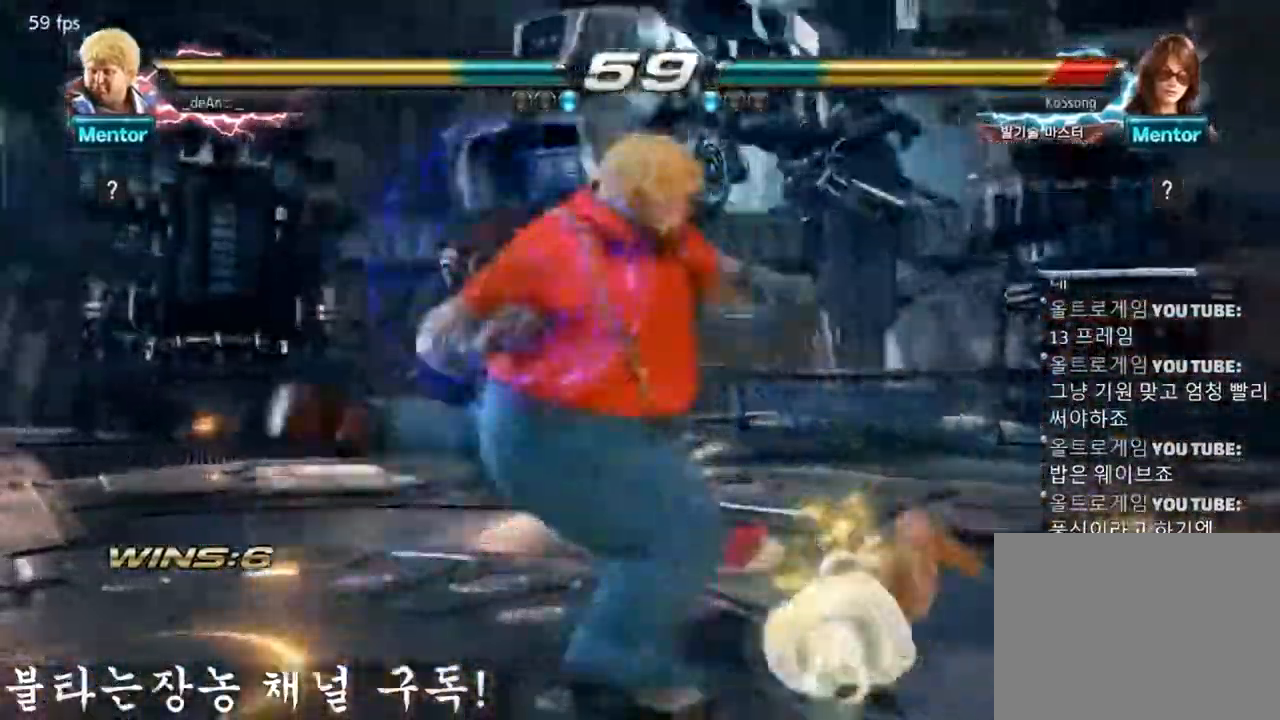
{"buttons": [], "left_stick": "center", "events": [[33, "CIRCLE", "up"], [67, "CIRCLE", "down"], [334, "CIRCLE", "up"]]}
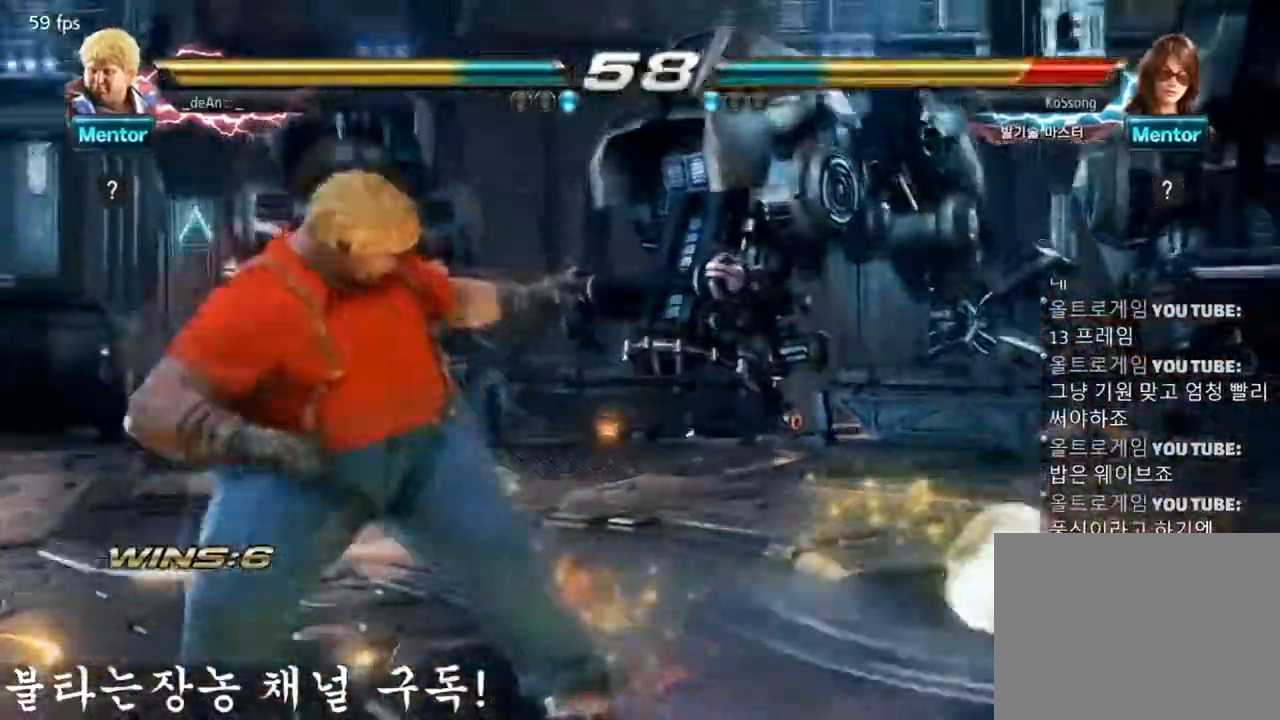
{"buttons": ["SQUARE", "TRIANGLE"], "left_stick": "up-right", "events": [[50, "left_stick", "right"], [116, "left_stick", "center"], [250, "left_stick", "right"], [450, "left_stick", "up-right"], [467, "TRIANGLE", "down"], [483, "SQUARE", "down"]]}